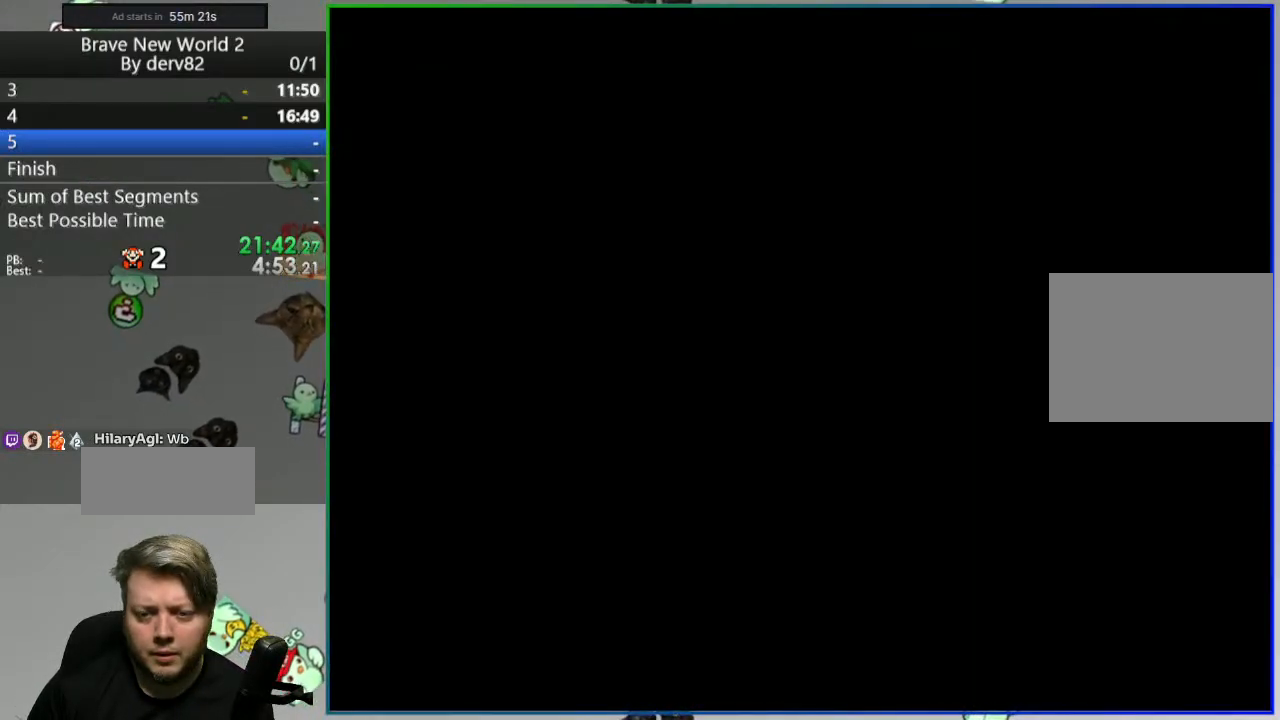
Gameplay with a controller (Nintendo layout); each line is a JSON object with the inputs held at the frame after it. "events" lists button and stick changes between this image and that frame as [ms after this image, input, new state], when the widget could be followed in between. Not read: L3 R3.
{"buttons": ["Y", "DPAD_RIGHT"], "events": [[417, "DPAD_RIGHT", "down"]]}
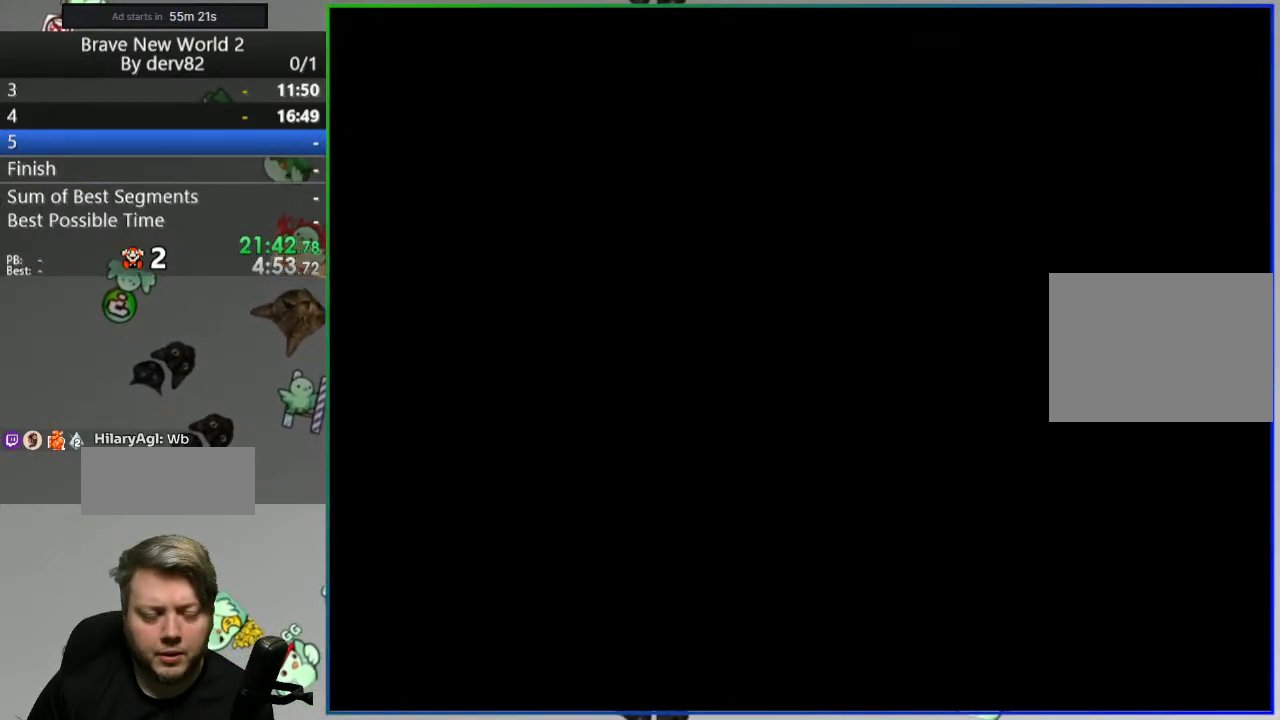
{"buttons": ["Y", "DPAD_RIGHT"], "events": []}
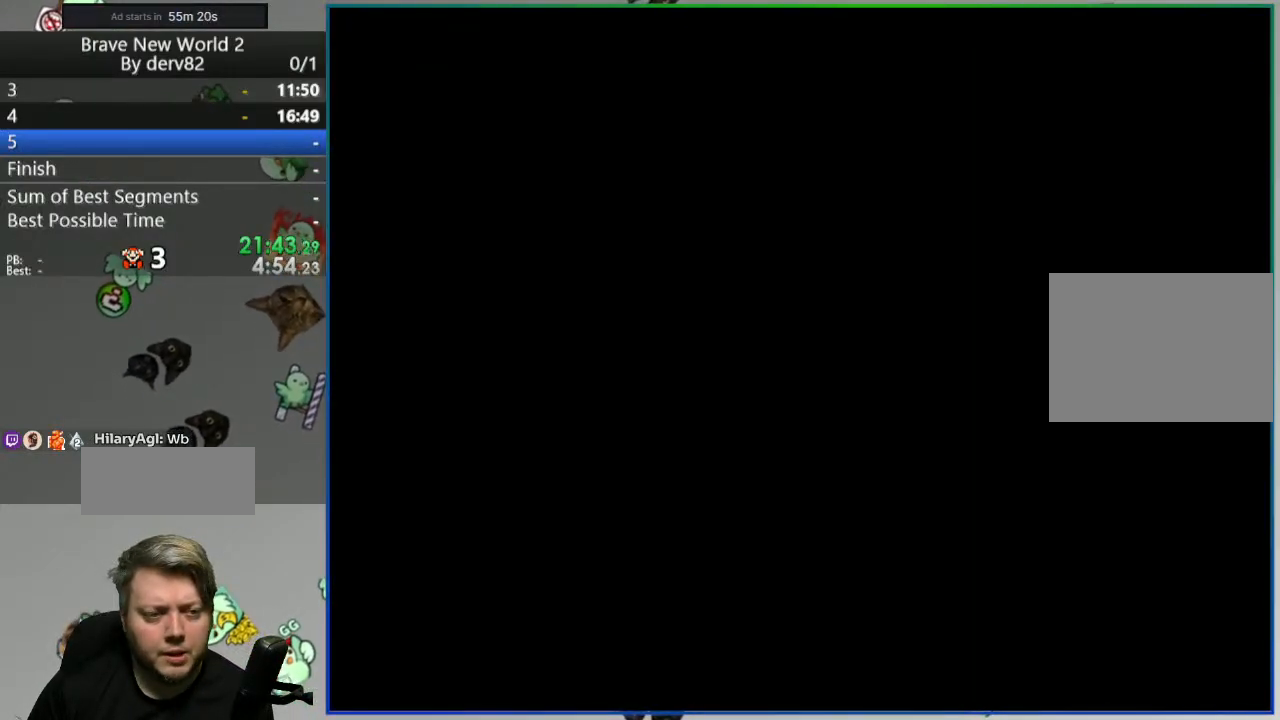
{"buttons": ["Y", "DPAD_RIGHT"], "events": []}
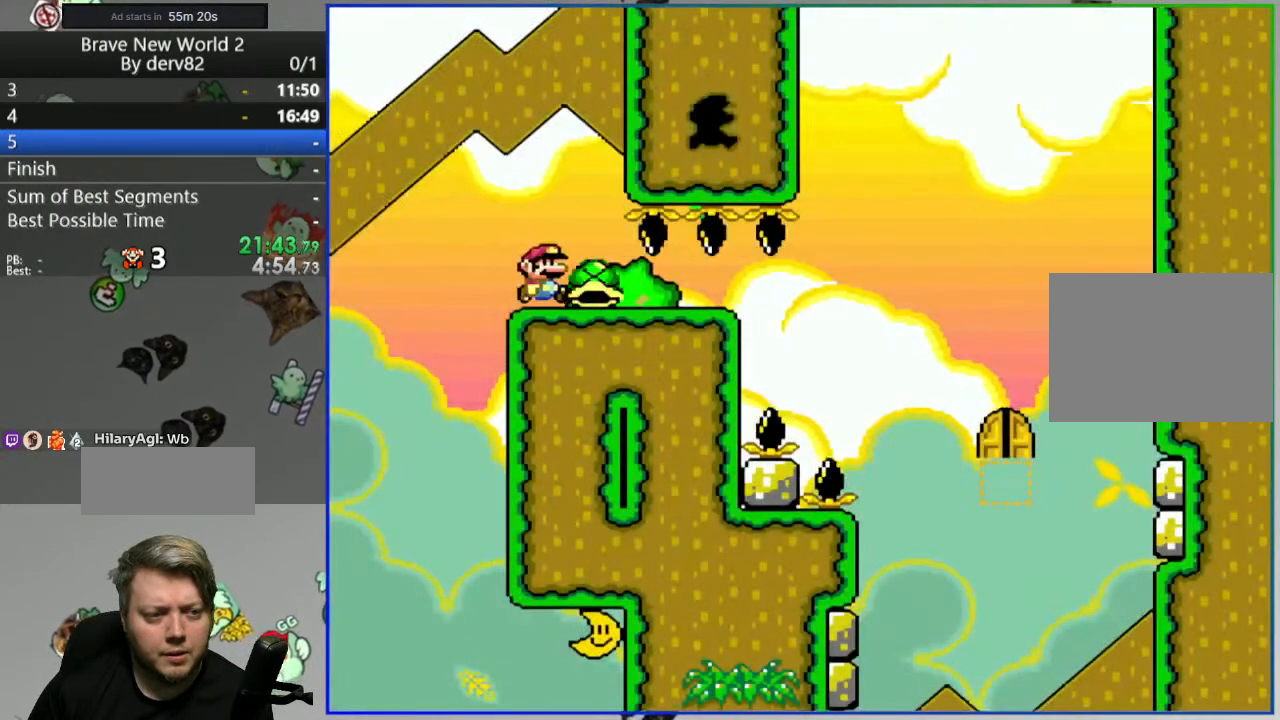
{"buttons": ["B", "Y", "DPAD_RIGHT"], "events": [[333, "Y", "up"], [383, "Y", "down"], [433, "B", "down"]]}
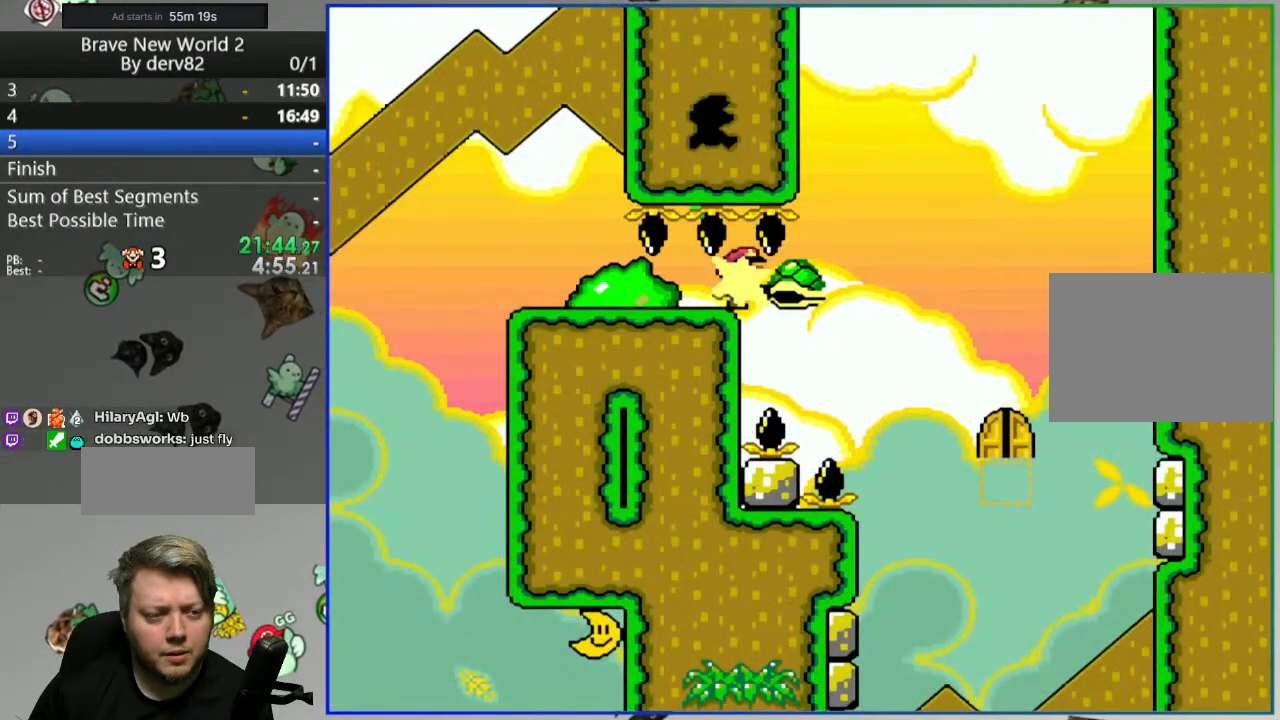
{"buttons": ["B", "Y", "DPAD_LEFT"], "events": [[333, "DPAD_RIGHT", "up"], [400, "DPAD_LEFT", "down"]]}
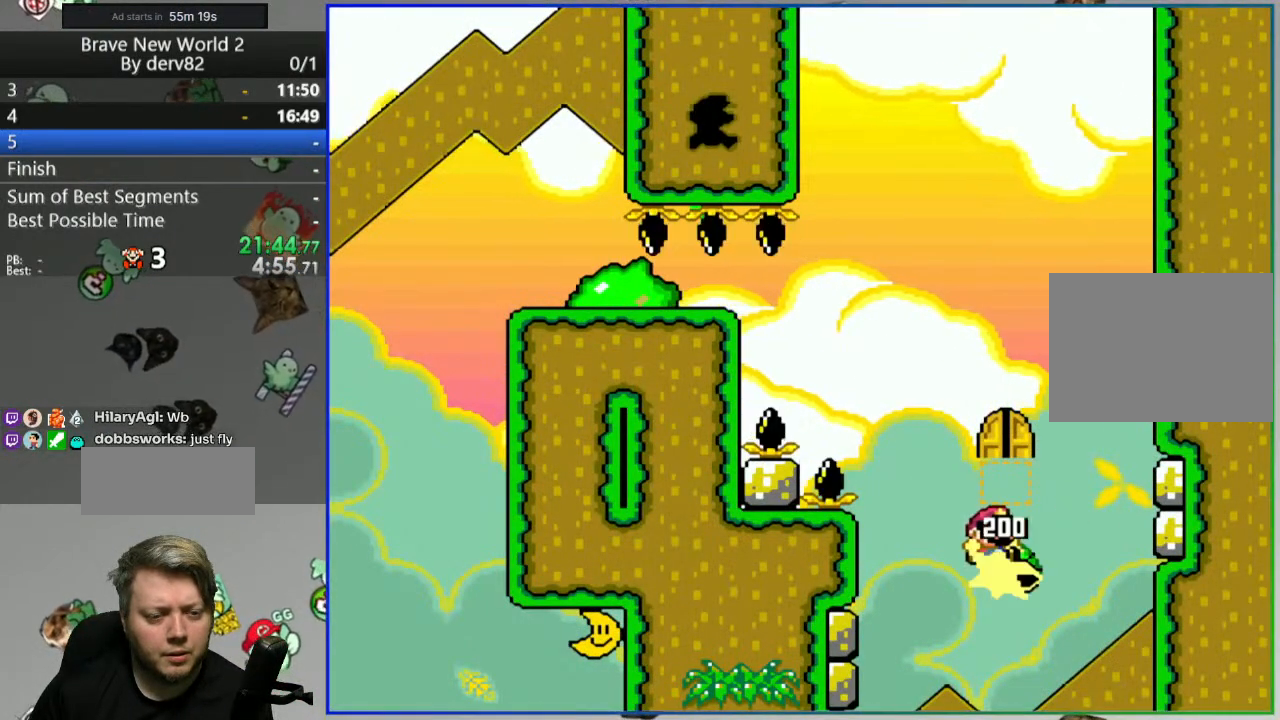
{"buttons": ["B", "Y", "DPAD_RIGHT"], "events": [[300, "DPAD_LEFT", "up"], [400, "DPAD_RIGHT", "down"]]}